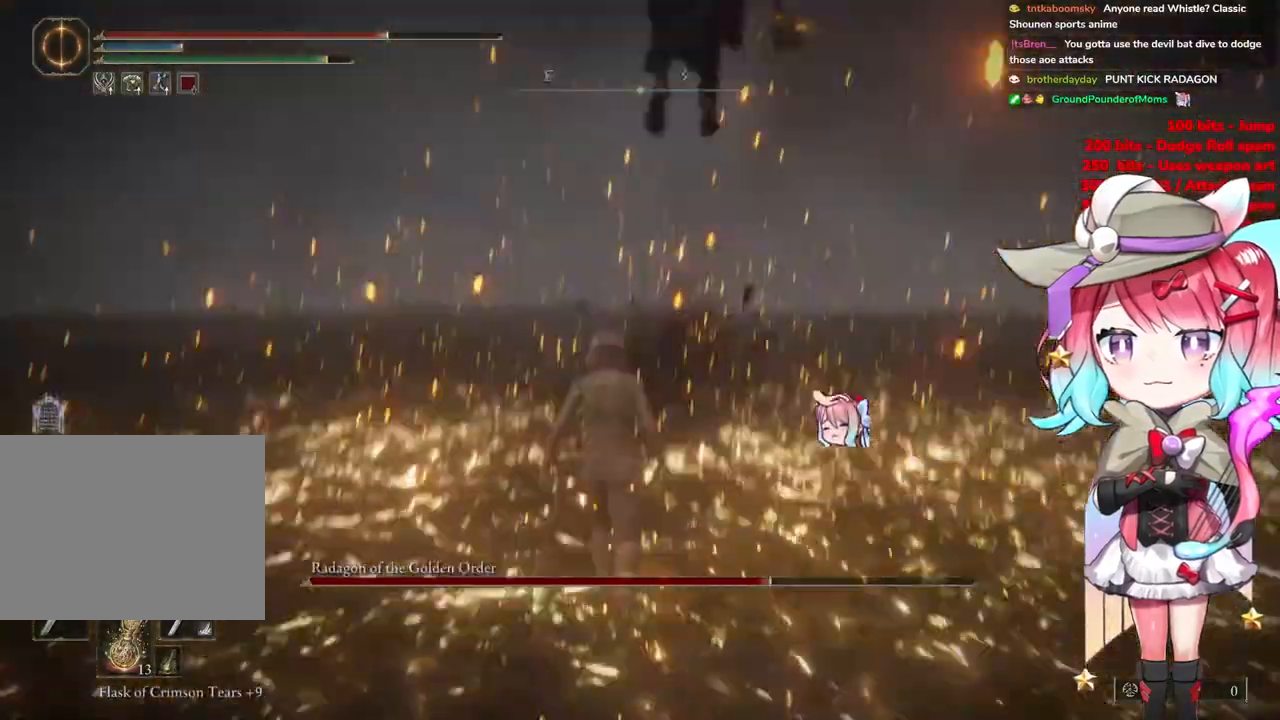
Gameplay with a controller (PlayStation layout); each line is a JSON object with the inputs held at the frame after it. "events" lists button and stick changes between this image and that frame as [ms after this image, input, new state], when the widget could be followed in between.
{"buttons": [], "left_stick": "up-left", "right_stick": "center", "events": []}
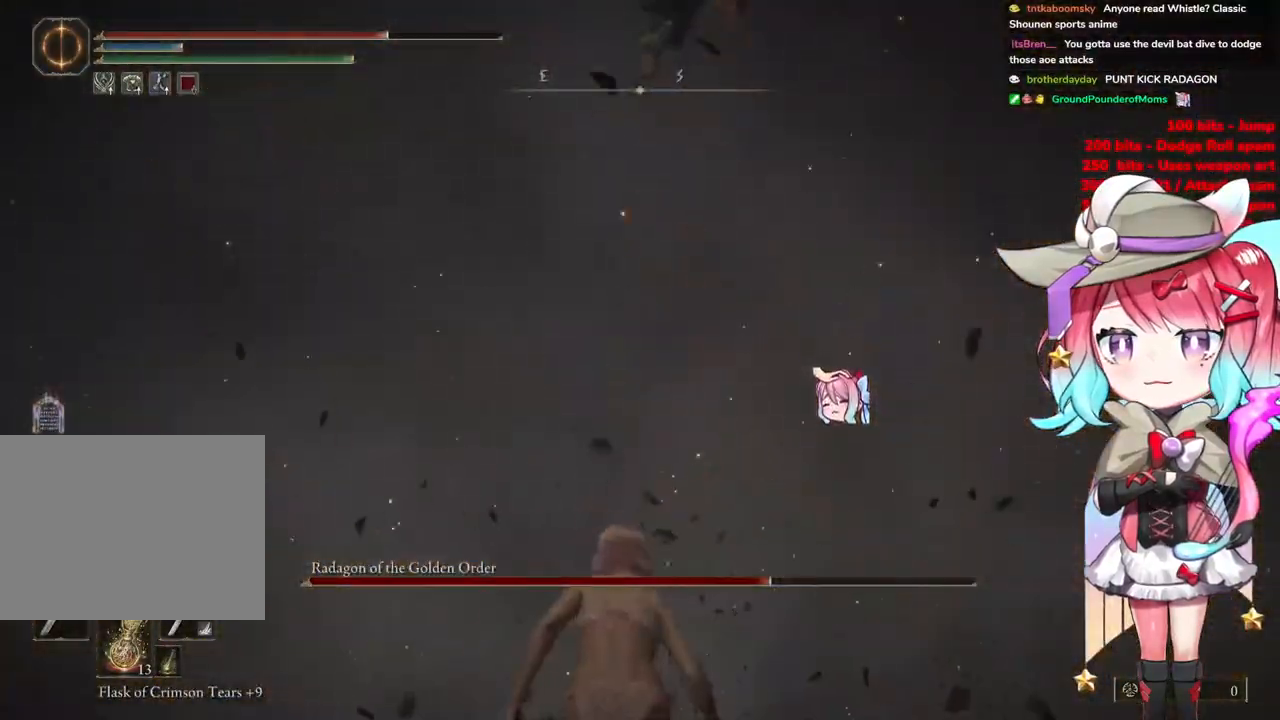
{"buttons": [], "left_stick": "left", "right_stick": "center", "events": [[334, "left_stick", "left"]]}
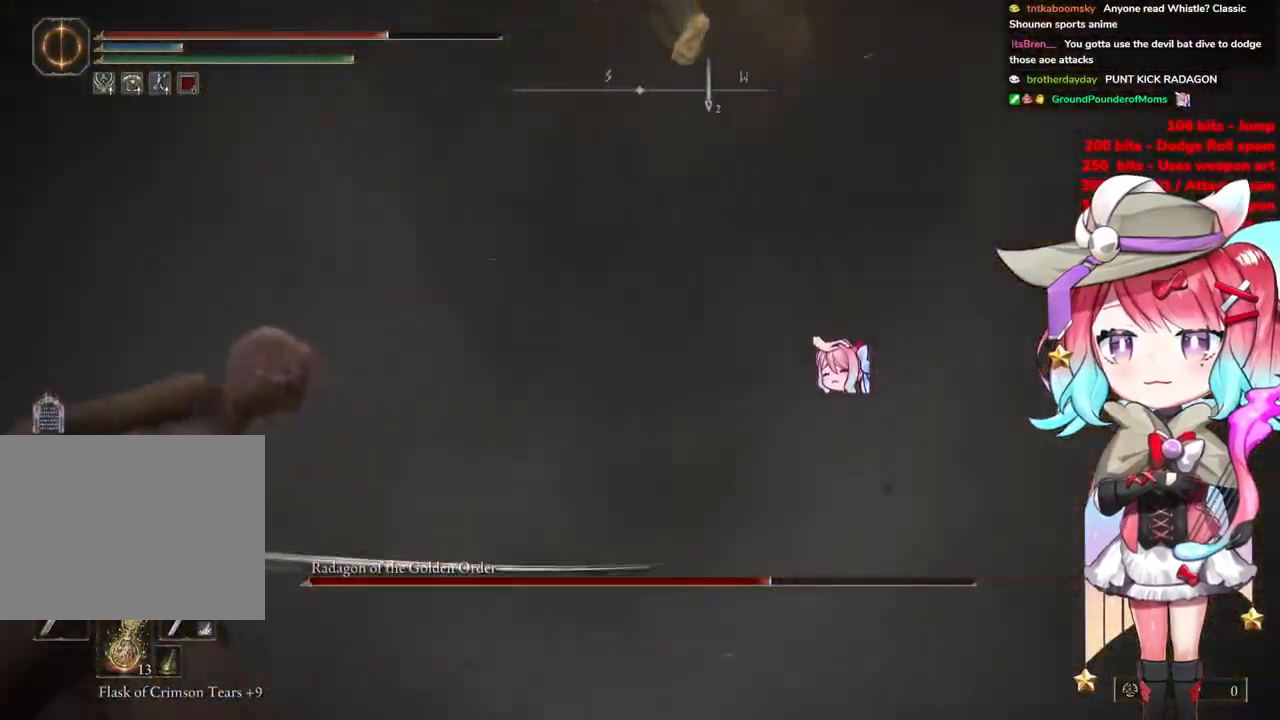
{"buttons": [], "left_stick": "down-left", "right_stick": "center", "events": [[50, "left_stick", "down-left"]]}
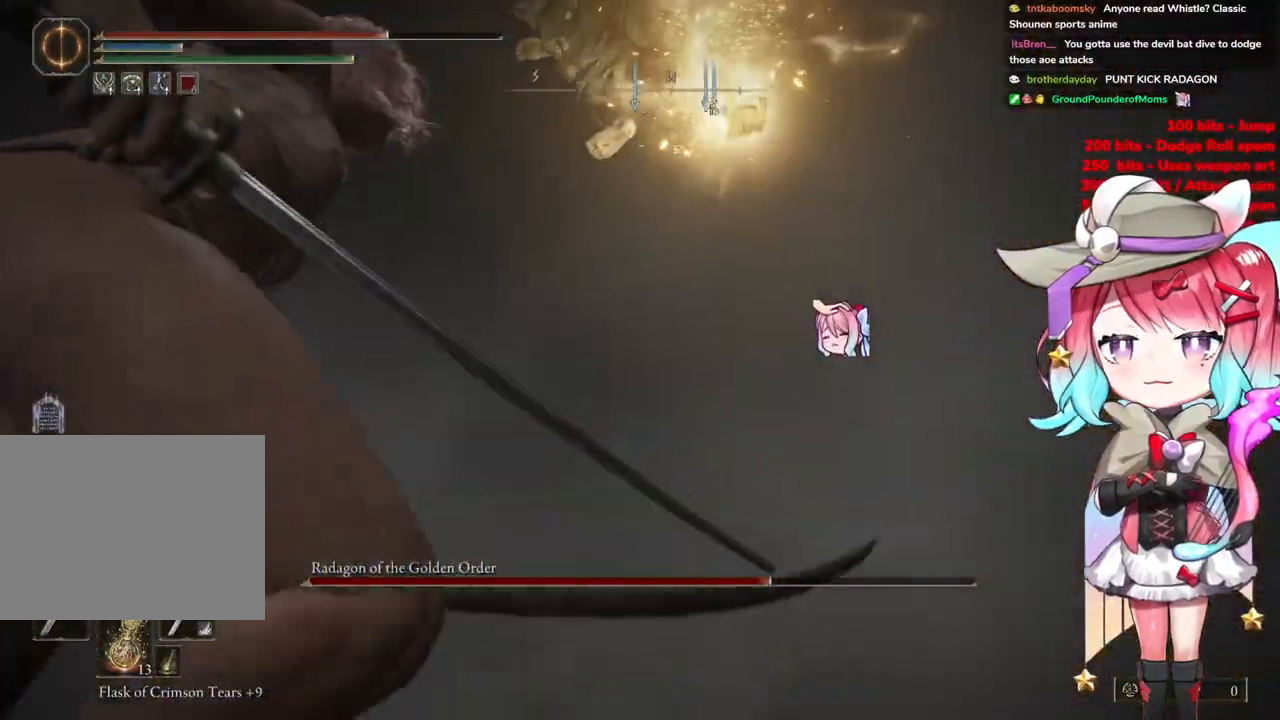
{"buttons": [], "left_stick": "up", "right_stick": "center", "events": [[134, "left_stick", "up-left"], [384, "CIRCLE", "down"], [467, "CIRCLE", "up"], [501, "left_stick", "up"]]}
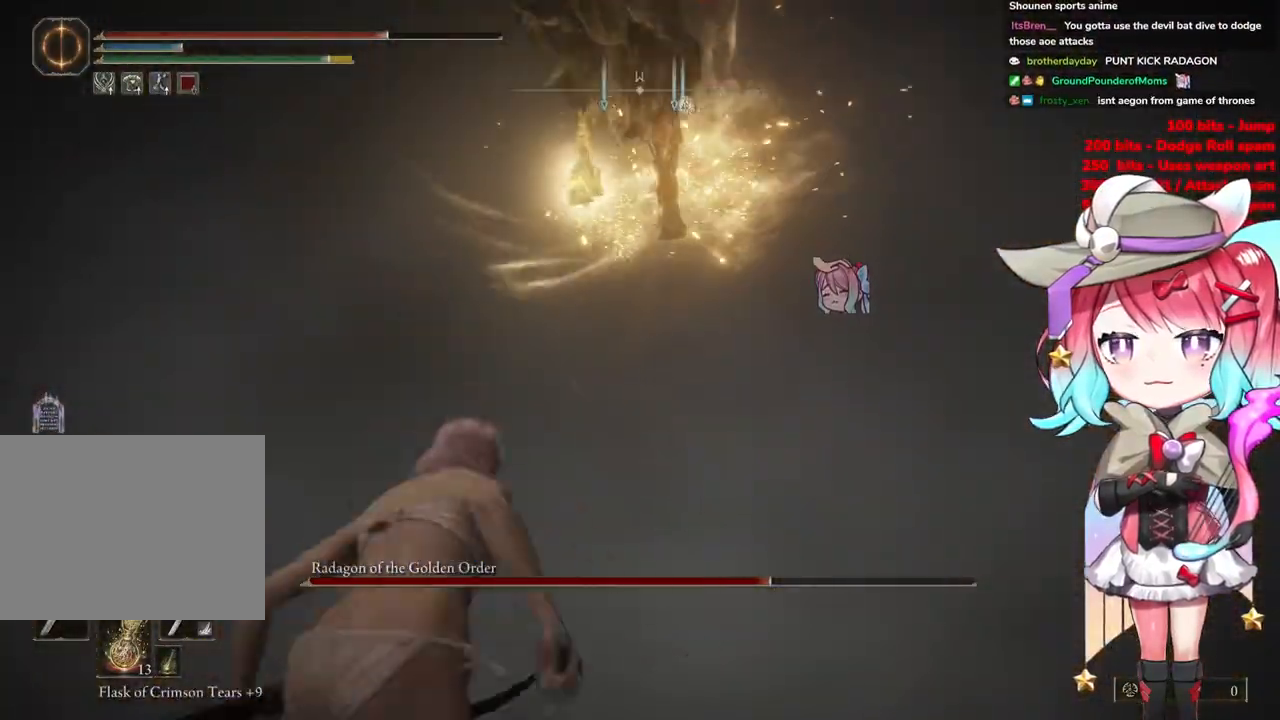
{"buttons": [], "left_stick": "up", "right_stick": "center", "events": []}
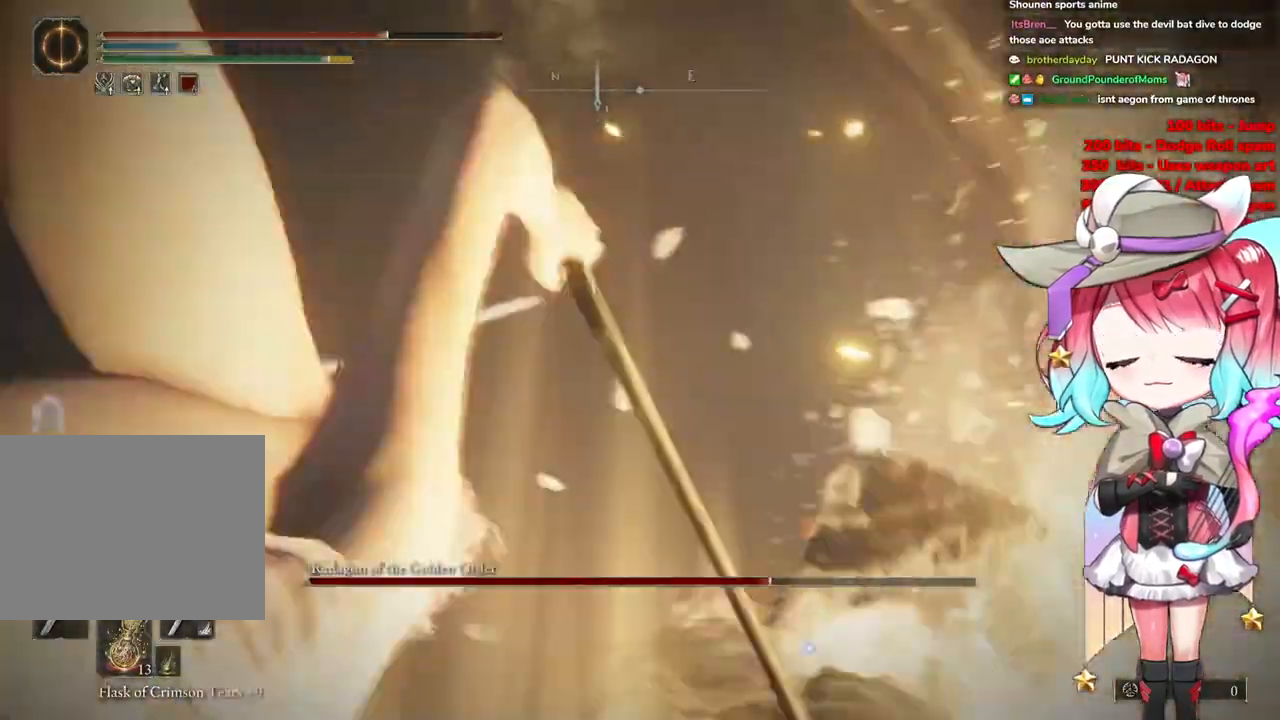
{"buttons": [], "left_stick": "center", "right_stick": "center", "events": [[367, "left_stick", "center"]]}
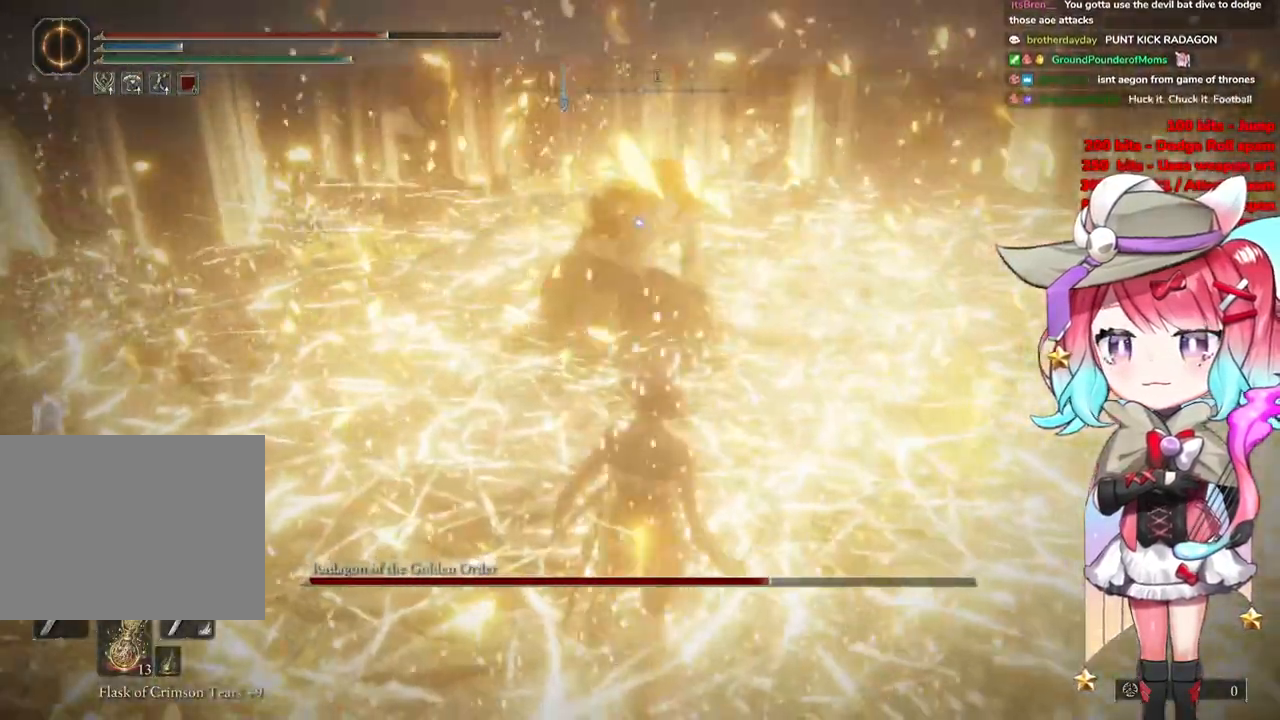
{"buttons": [], "left_stick": "up", "right_stick": "center", "events": [[33, "CROSS", "down"], [66, "left_stick", "up"], [167, "CROSS", "up"], [350, "L1", "down"], [500, "L1", "up"]]}
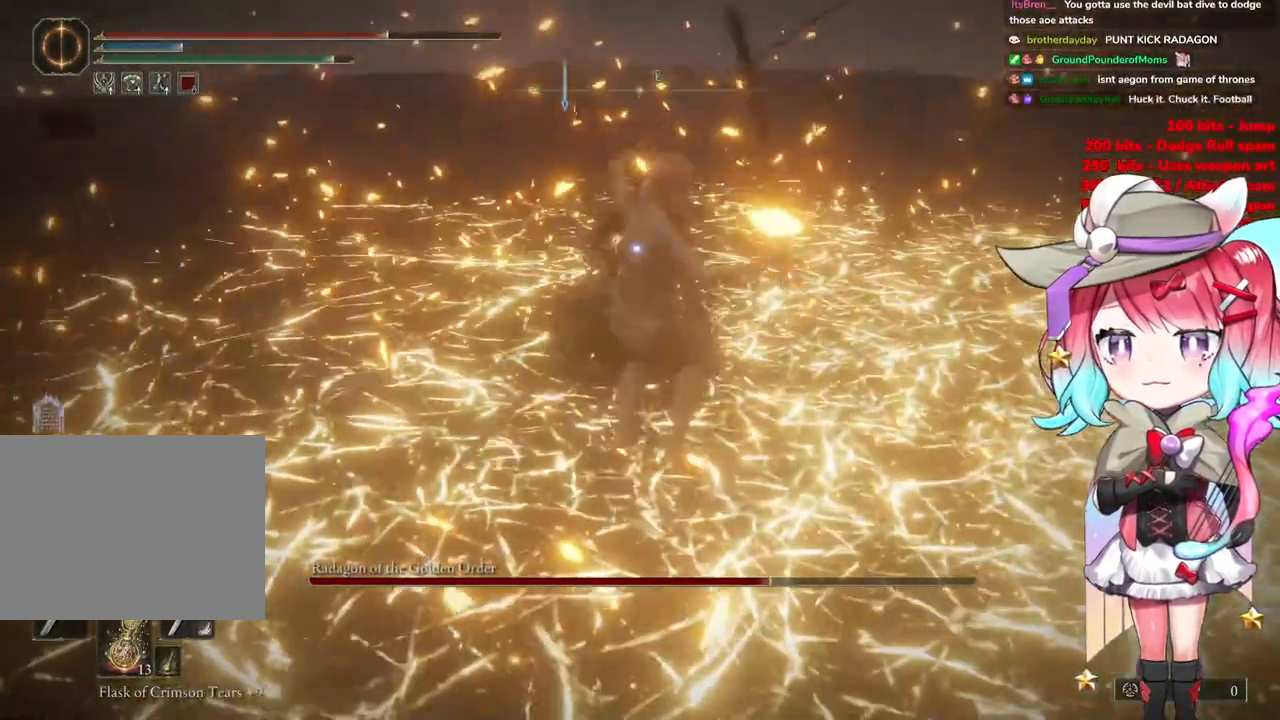
{"buttons": [], "left_stick": "up", "right_stick": "center", "events": []}
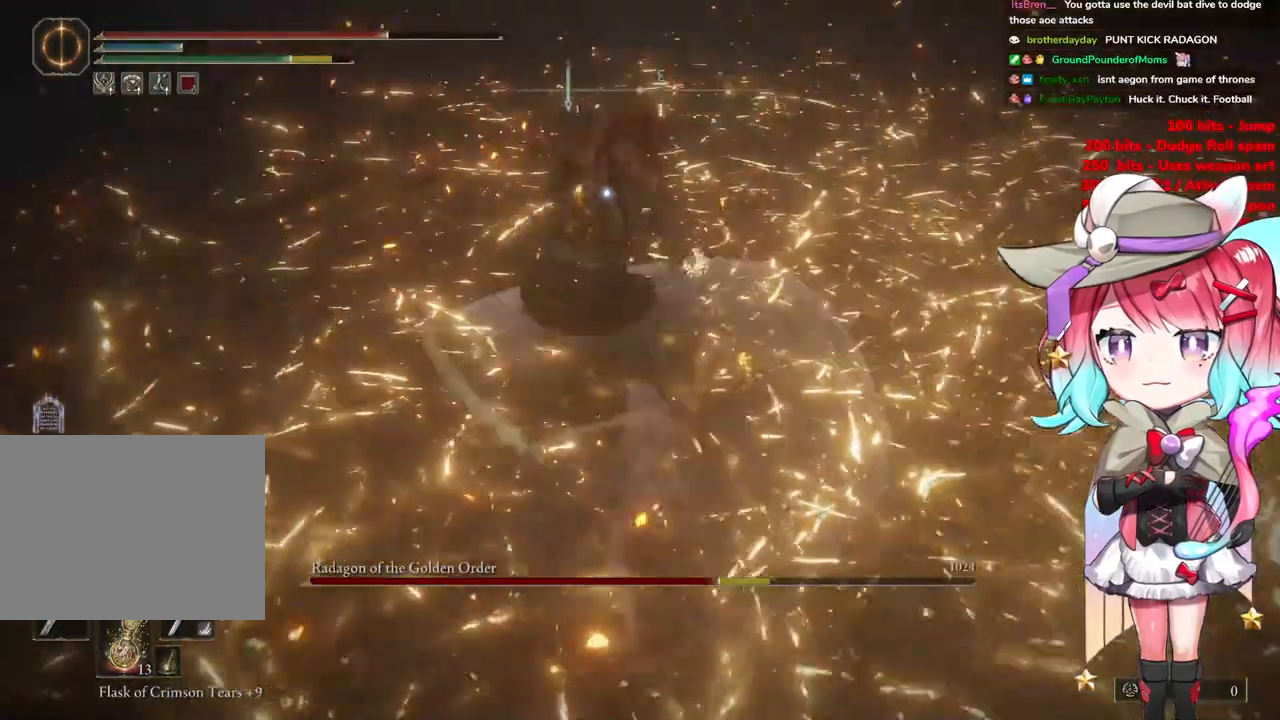
{"buttons": ["CROSS"], "left_stick": "up", "right_stick": "center", "events": [[467, "CROSS", "down"]]}
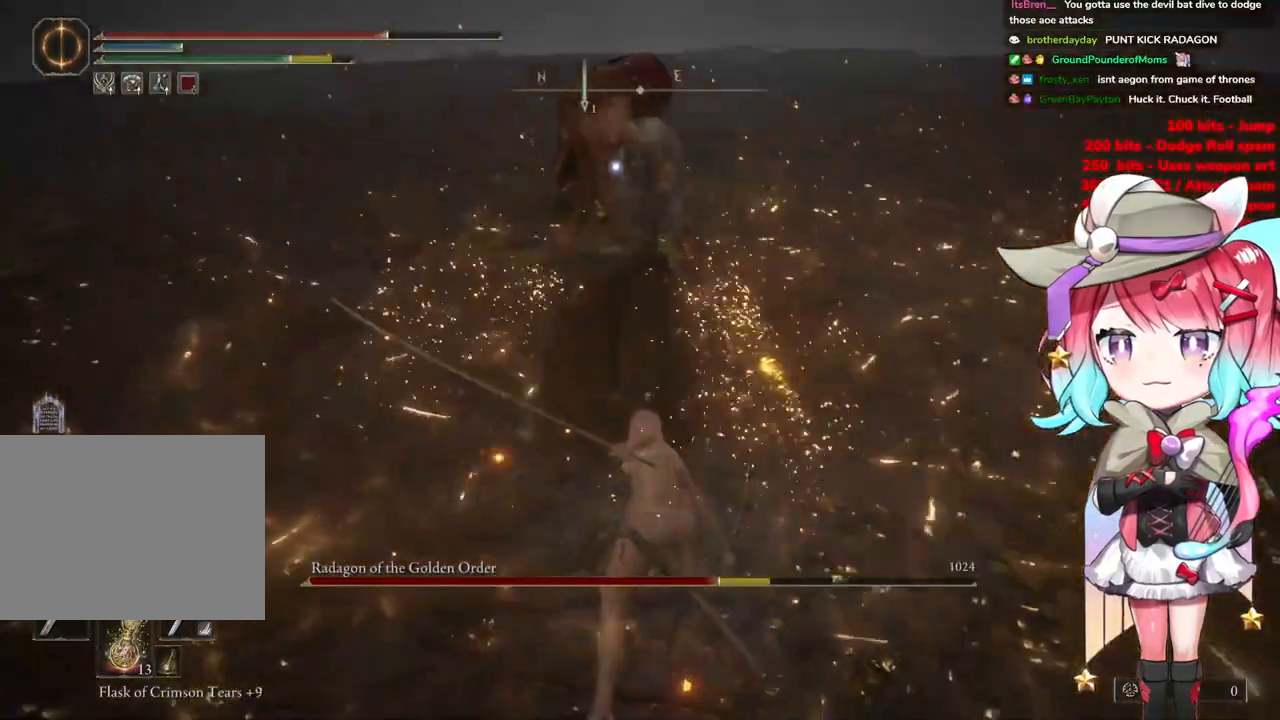
{"buttons": [], "left_stick": "up", "right_stick": "center", "events": [[50, "CROSS", "up"], [251, "L1", "down"], [384, "L1", "up"]]}
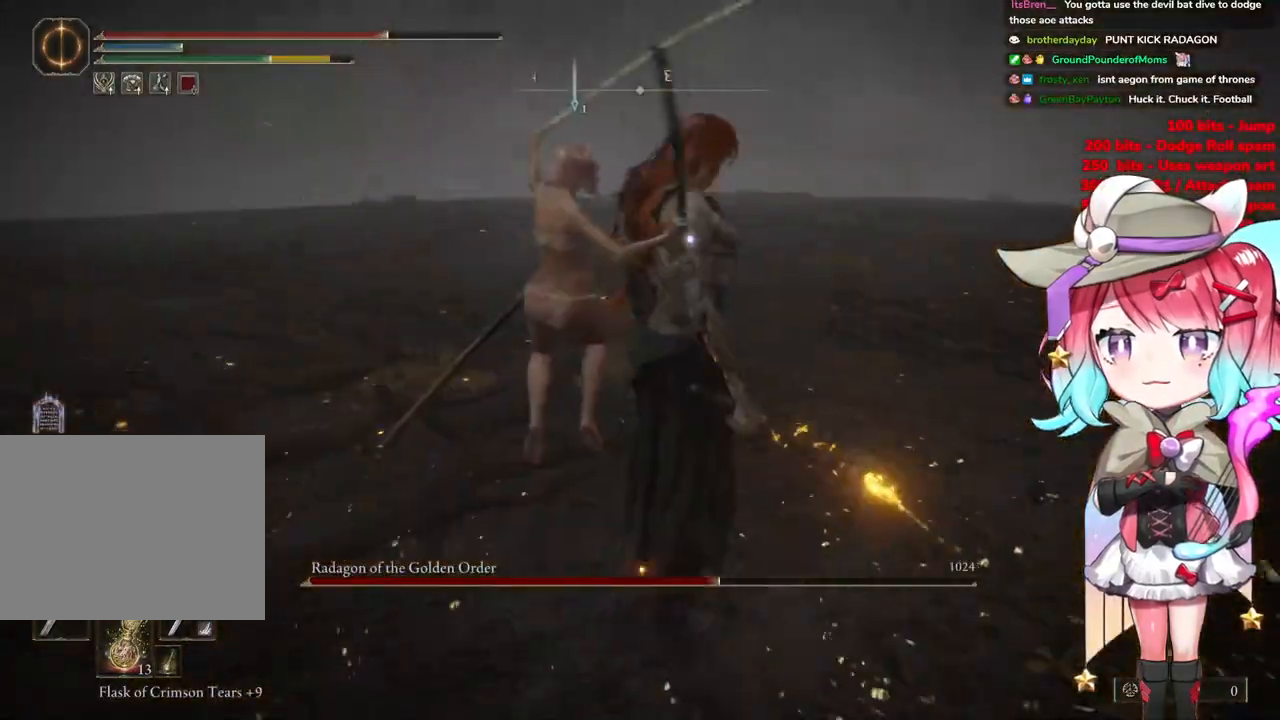
{"buttons": [], "left_stick": "down-right", "right_stick": "center", "events": [[167, "left_stick", "up-right"], [467, "left_stick", "down-right"]]}
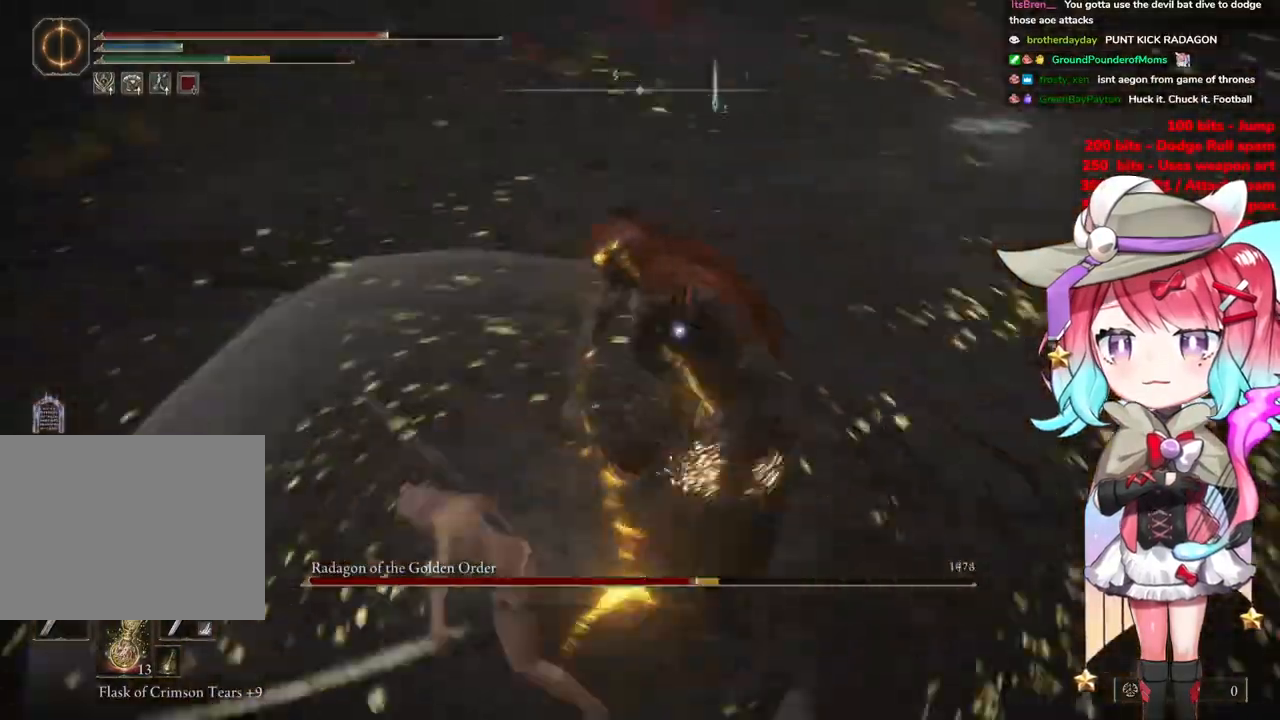
{"buttons": [], "left_stick": "down-right", "right_stick": "center", "events": [[250, "CIRCLE", "down"], [334, "CIRCLE", "up"]]}
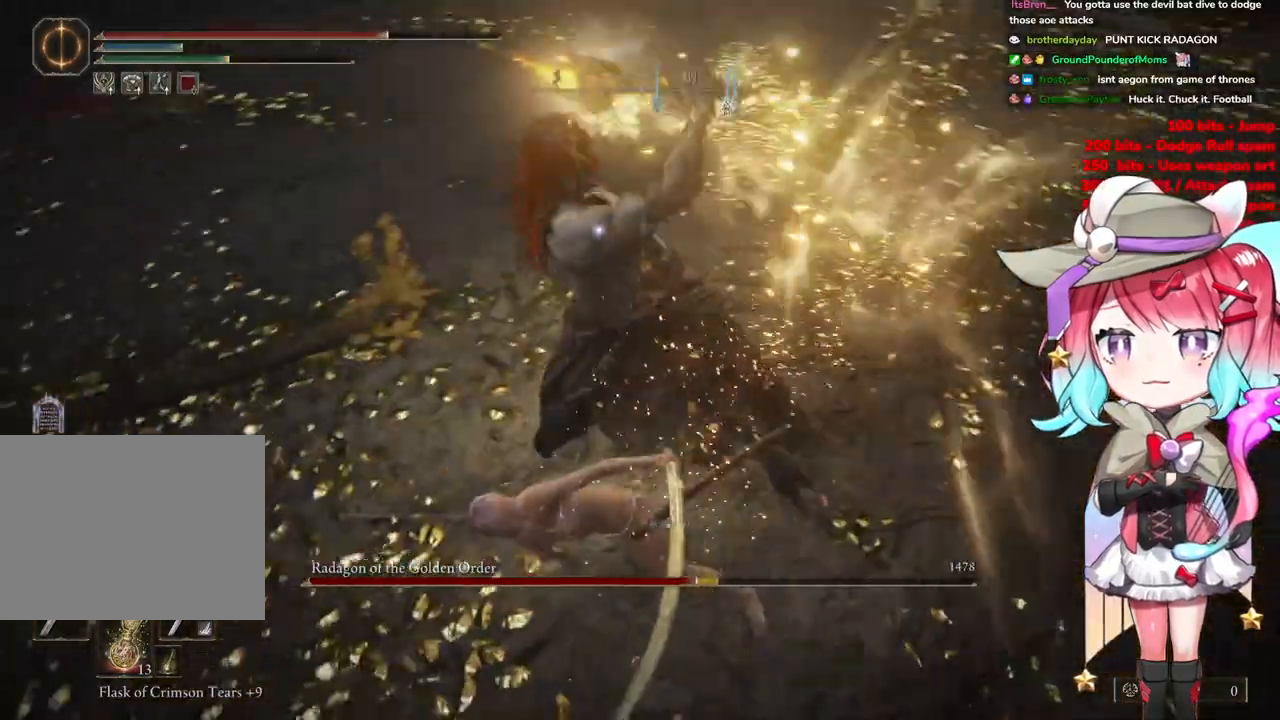
{"buttons": [], "left_stick": "center", "right_stick": "center", "events": [[383, "left_stick", "center"]]}
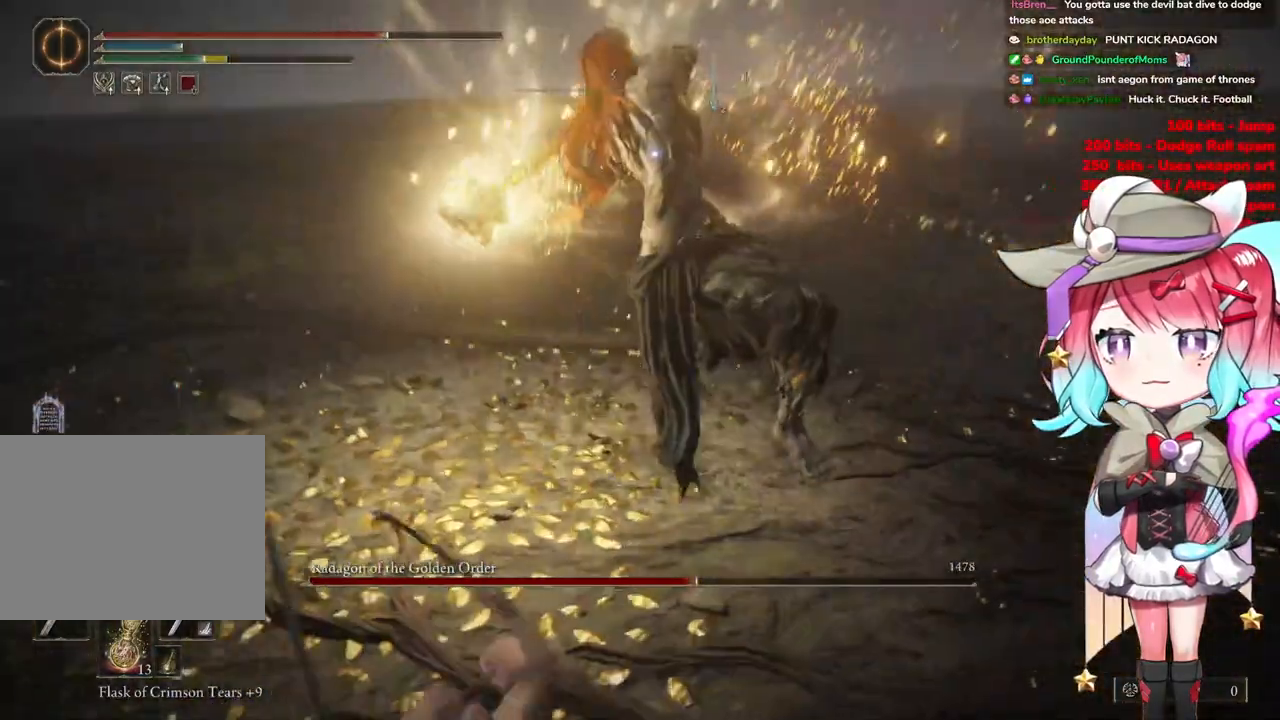
{"buttons": ["CIRCLE"], "left_stick": "up", "right_stick": "center", "events": [[467, "left_stick", "up"], [484, "CIRCLE", "down"]]}
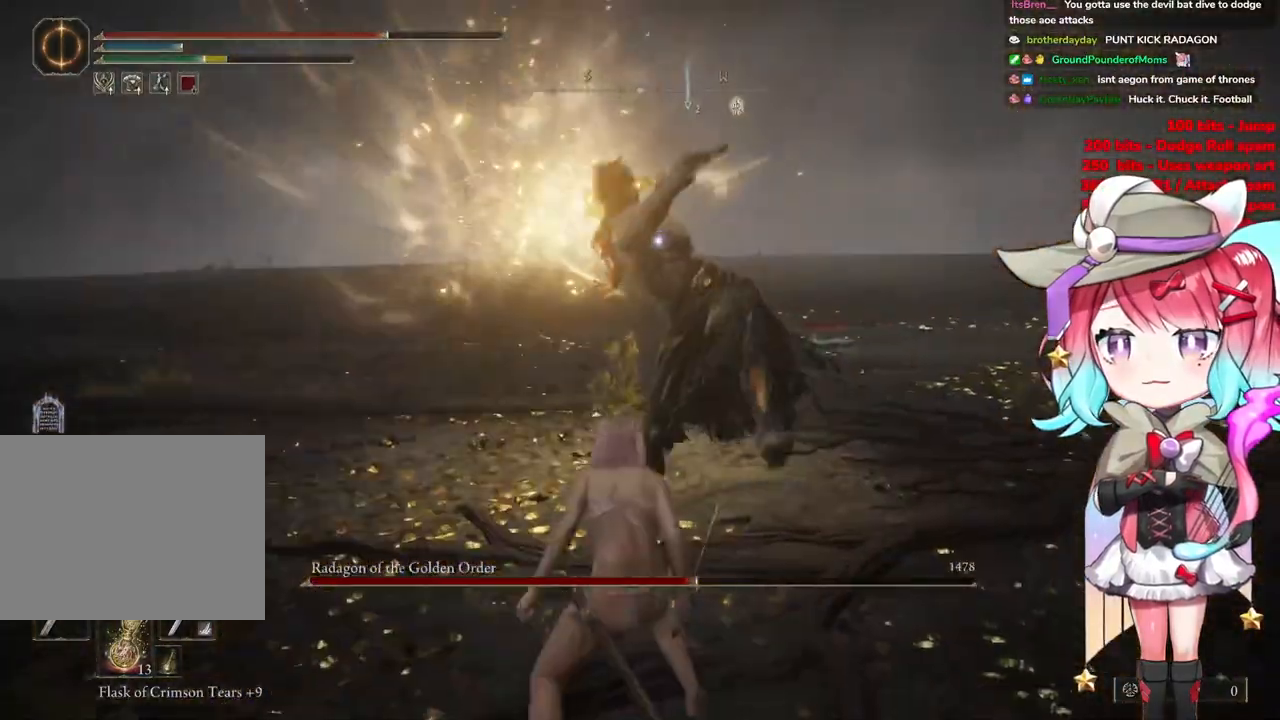
{"buttons": [], "left_stick": "up-left", "right_stick": "center", "events": [[33, "CIRCLE", "up"], [500, "left_stick", "up-left"]]}
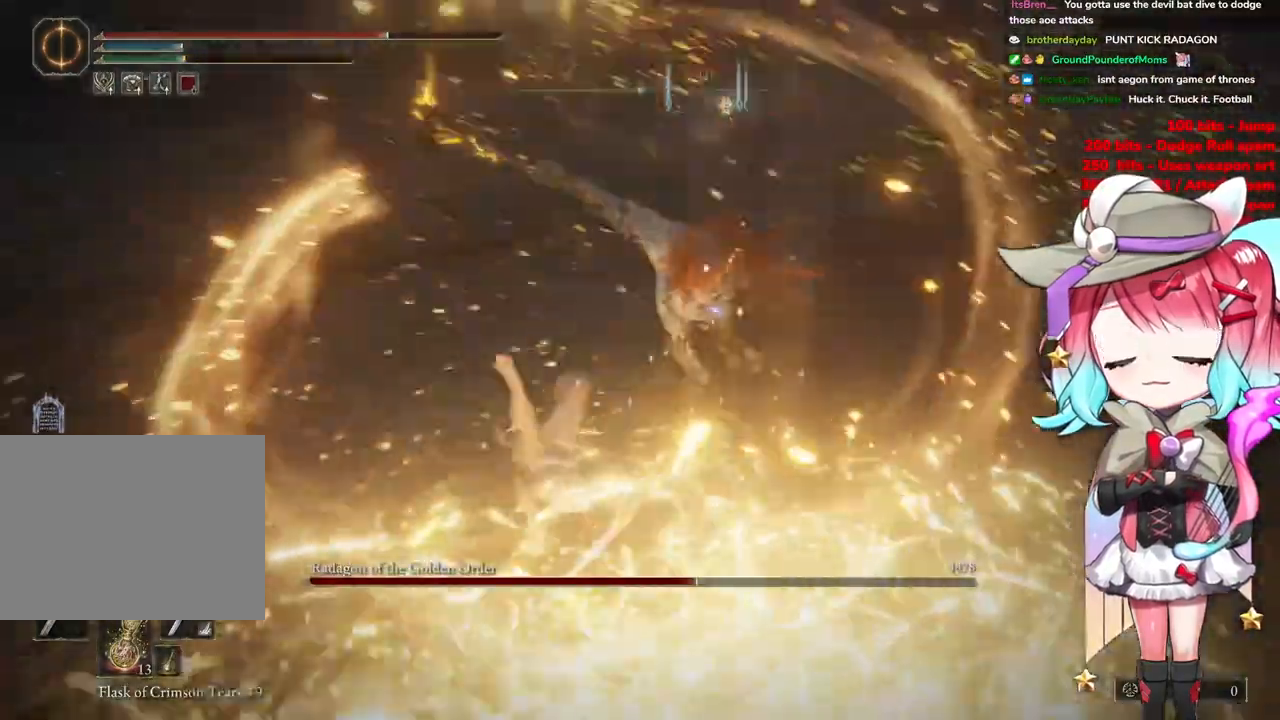
{"buttons": [], "left_stick": "up-left", "right_stick": "center", "events": []}
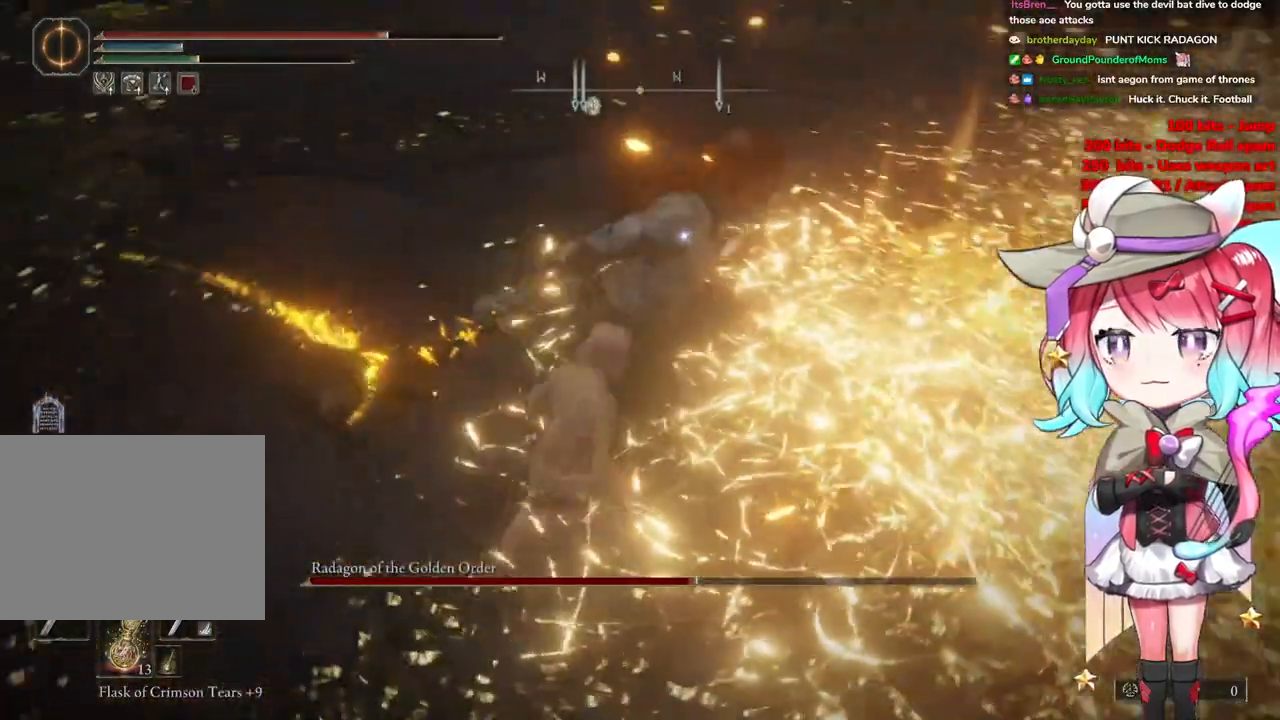
{"buttons": ["L1"], "left_stick": "center", "right_stick": "center", "events": [[117, "left_stick", "center"], [284, "CROSS", "down"], [367, "CROSS", "up"], [451, "L1", "down"]]}
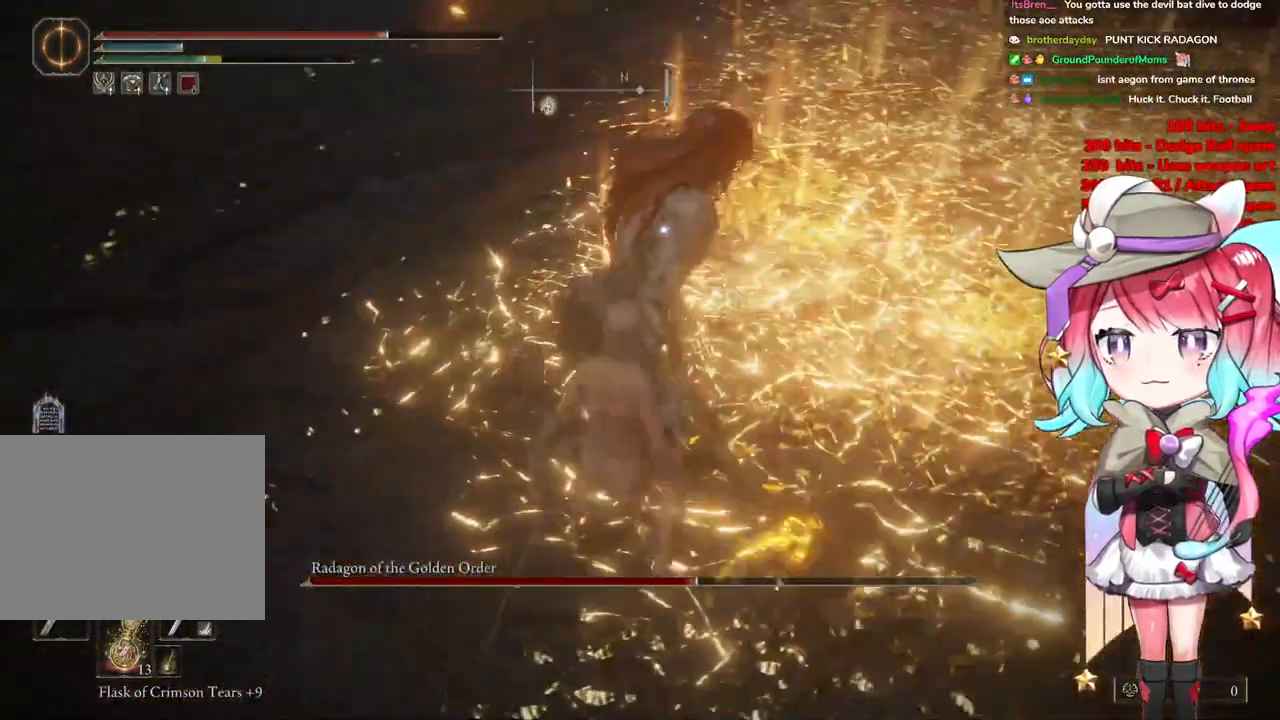
{"buttons": [], "left_stick": "down", "right_stick": "center", "events": [[100, "L1", "up"], [317, "left_stick", "down"]]}
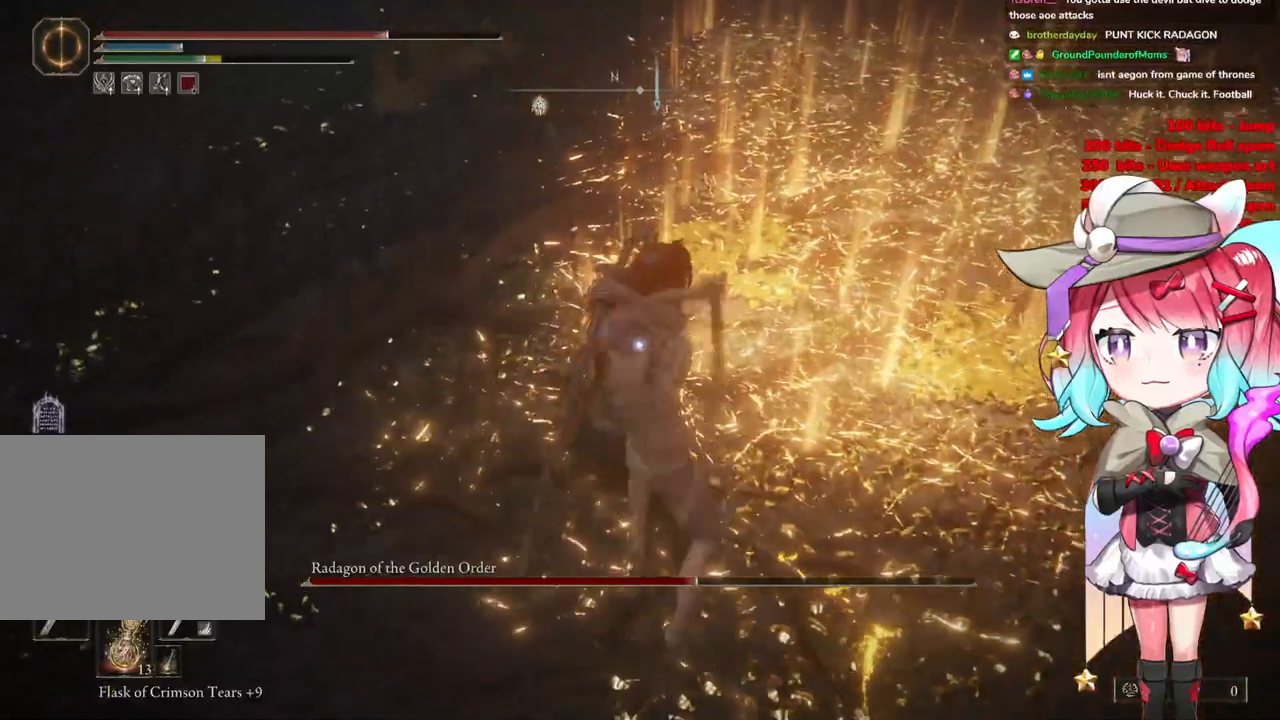
{"buttons": [], "left_stick": "down", "right_stick": "center", "events": []}
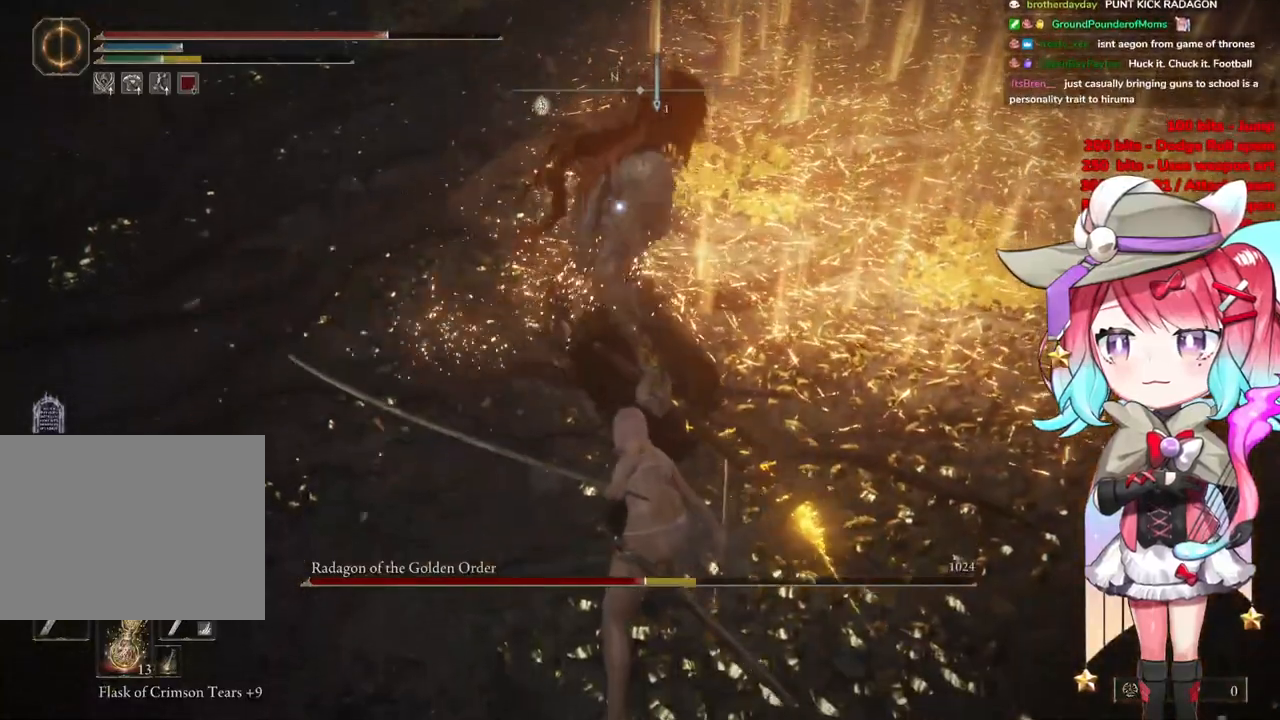
{"buttons": [], "left_stick": "down", "right_stick": "center", "events": []}
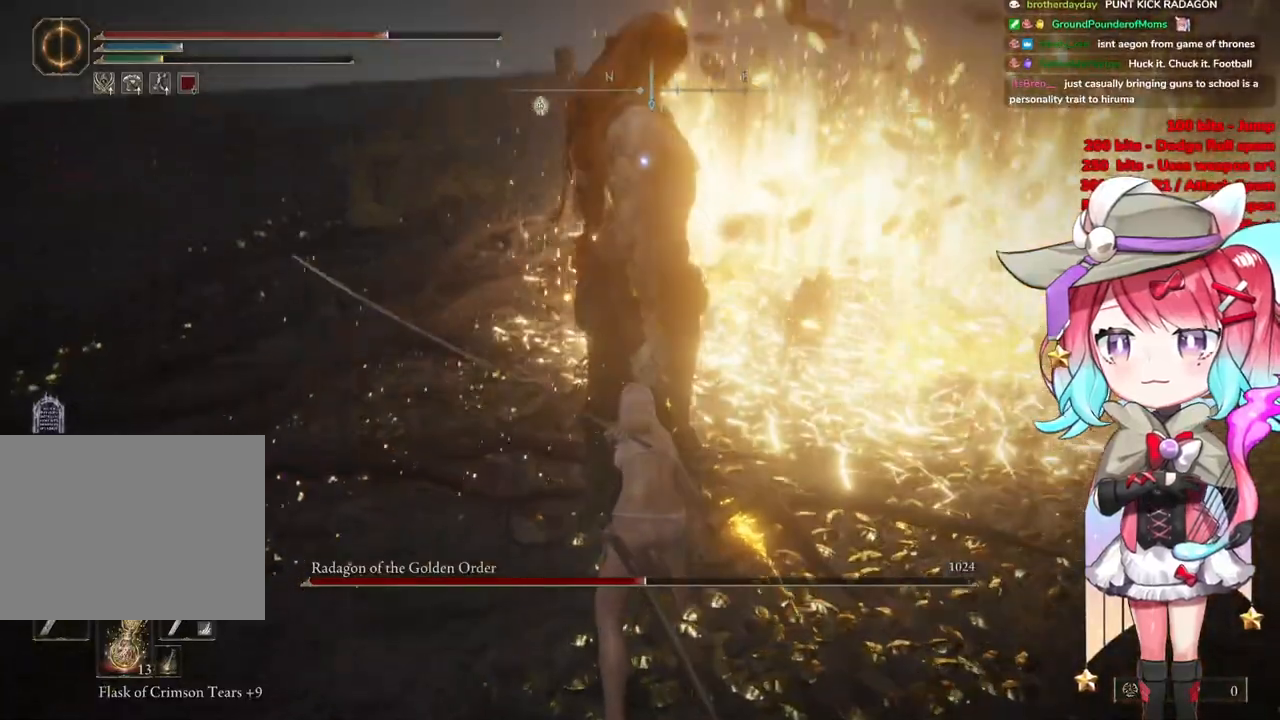
{"buttons": [], "left_stick": "down-left", "right_stick": "center", "events": [[317, "left_stick", "down-left"]]}
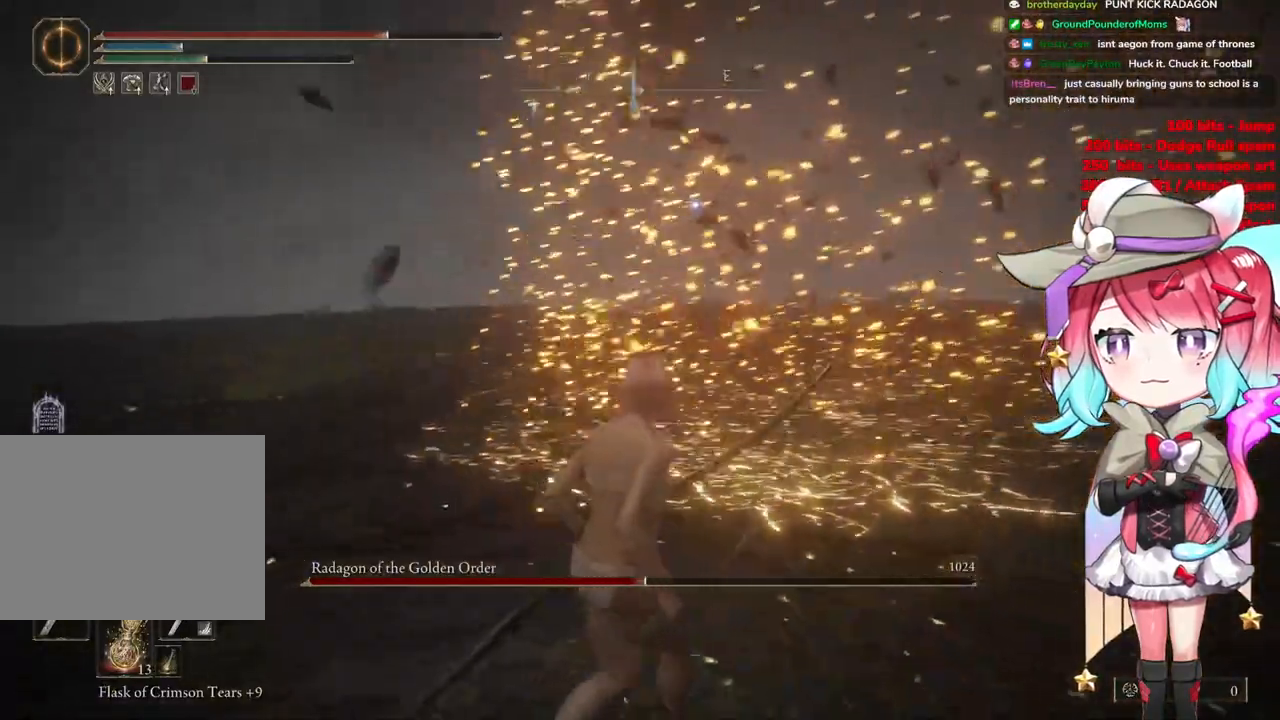
{"buttons": [], "left_stick": "down", "right_stick": "center", "events": [[233, "CIRCLE", "down"], [333, "CIRCLE", "up"], [400, "left_stick", "down"]]}
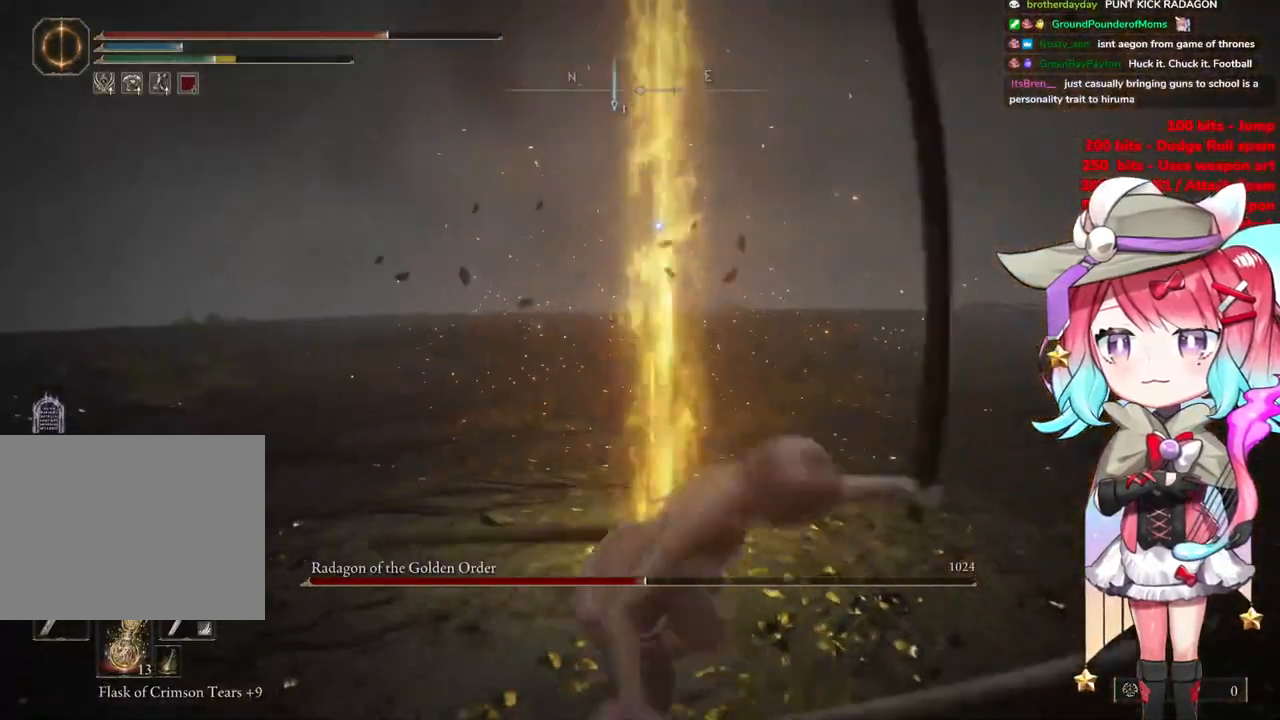
{"buttons": [], "left_stick": "down", "right_stick": "center", "events": []}
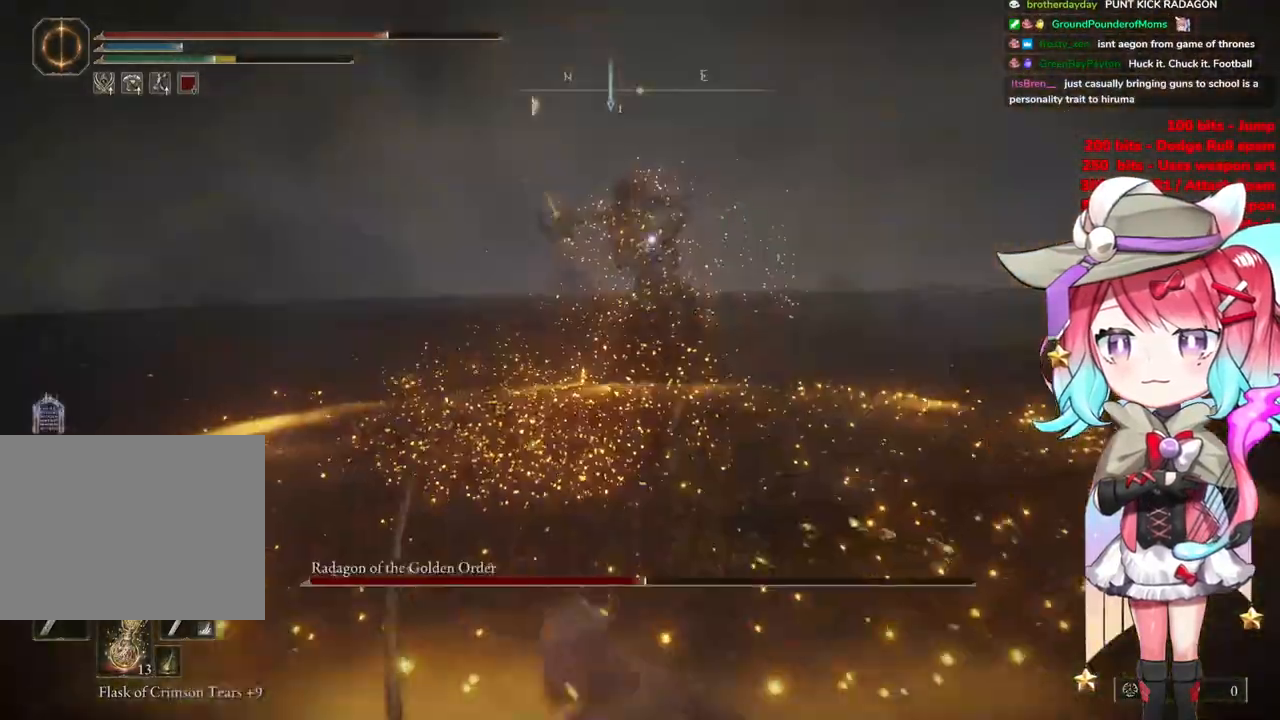
{"buttons": [], "left_stick": "down", "right_stick": "center", "events": [[417, "CIRCLE", "down"], [483, "CIRCLE", "up"]]}
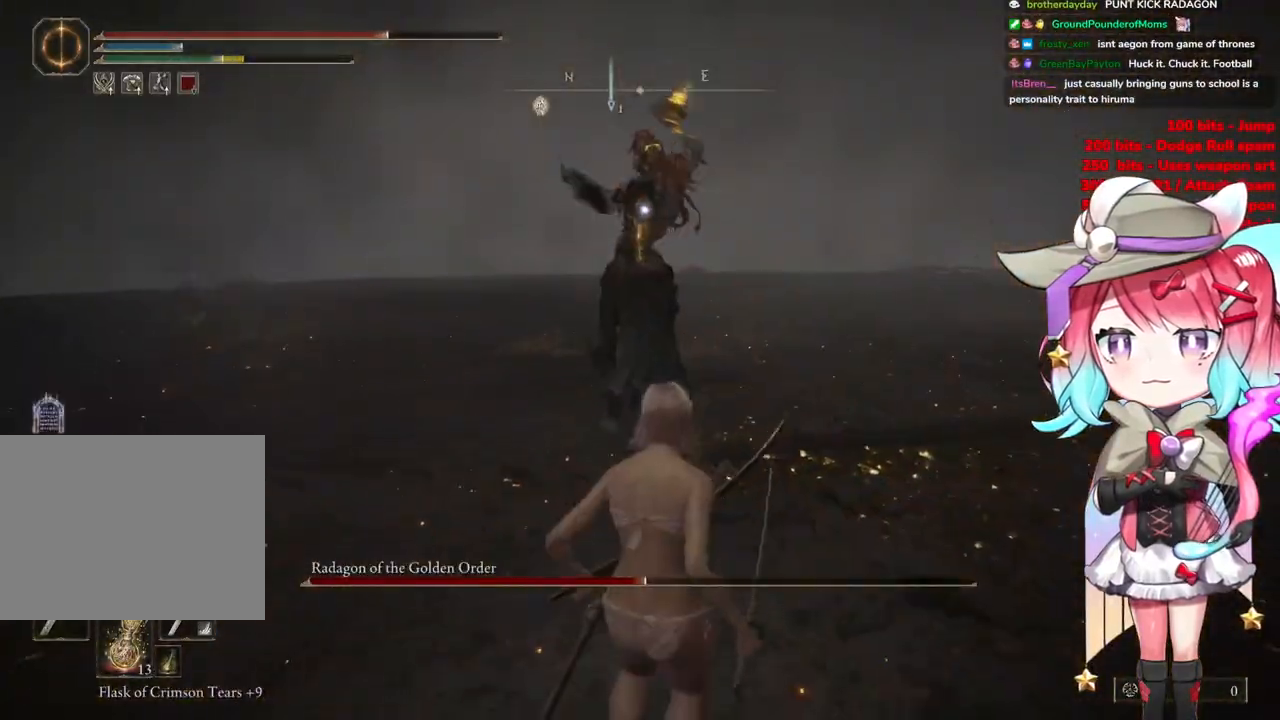
{"buttons": [], "left_stick": "down", "right_stick": "center", "events": []}
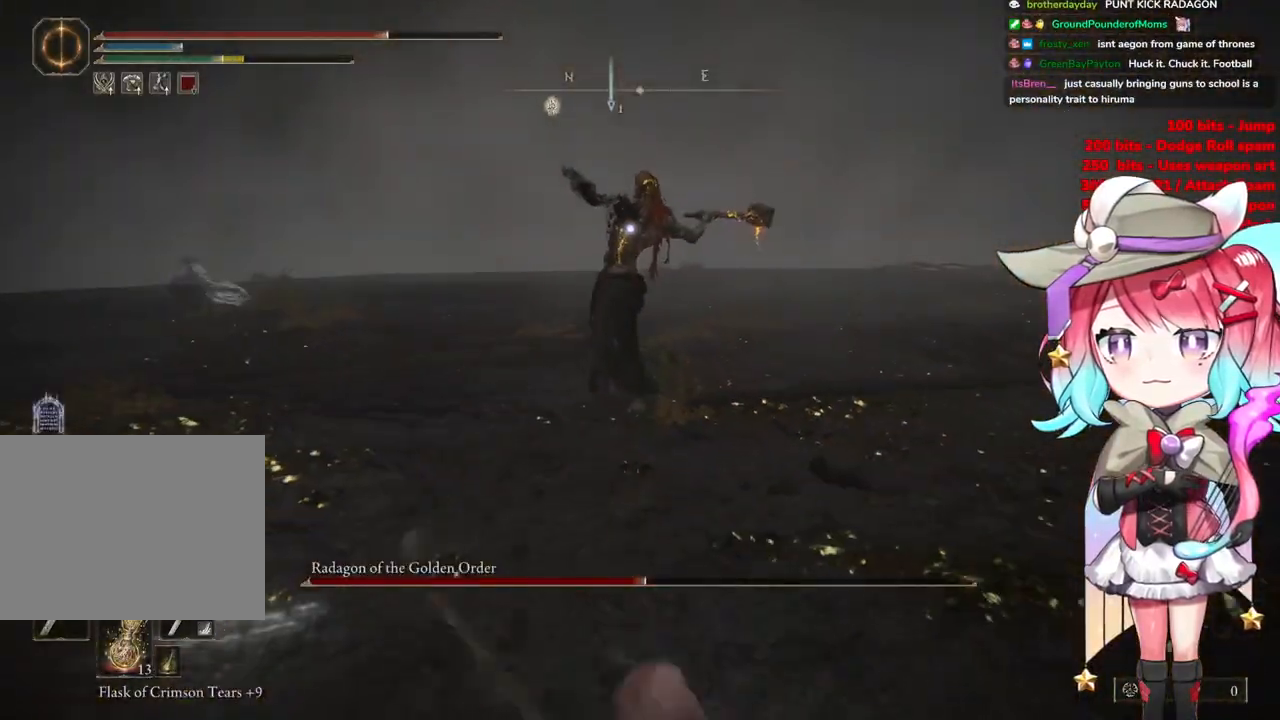
{"buttons": [], "left_stick": "up-left", "right_stick": "center", "events": [[83, "left_stick", "center"], [216, "left_stick", "up"], [250, "CIRCLE", "down"], [350, "CIRCLE", "up"], [483, "left_stick", "up-left"]]}
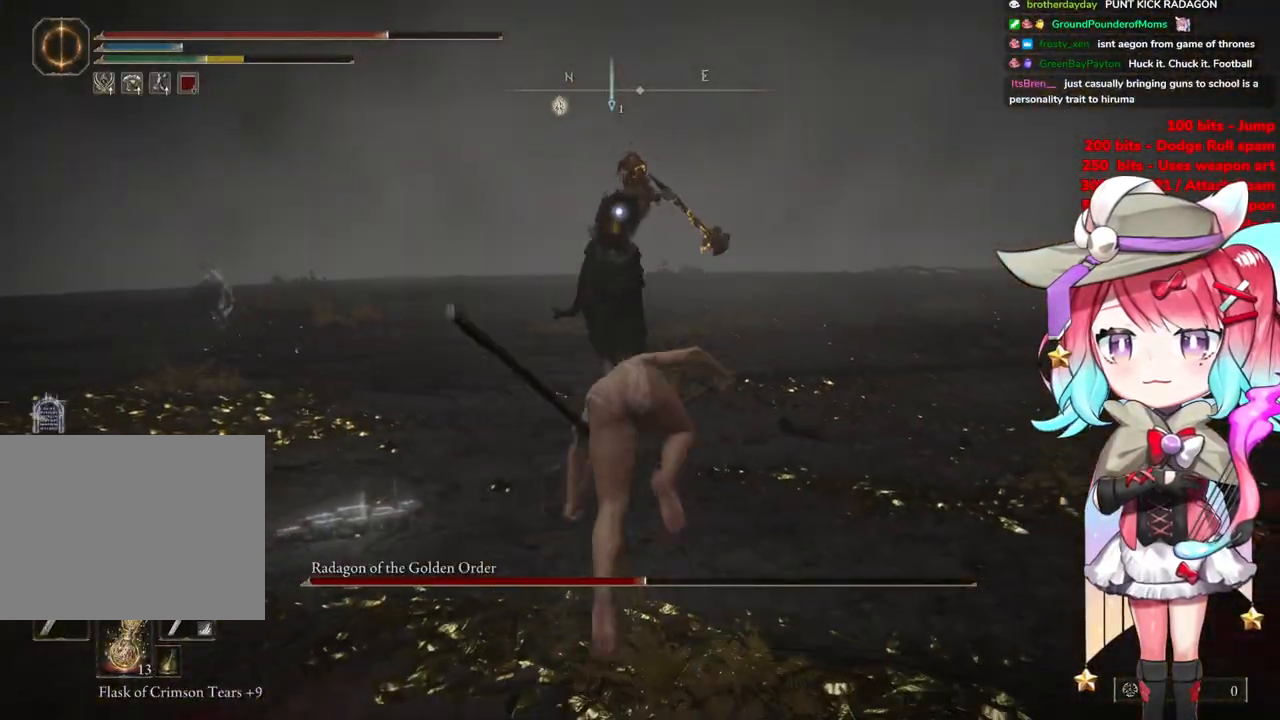
{"buttons": [], "left_stick": "up-left", "right_stick": "center", "events": []}
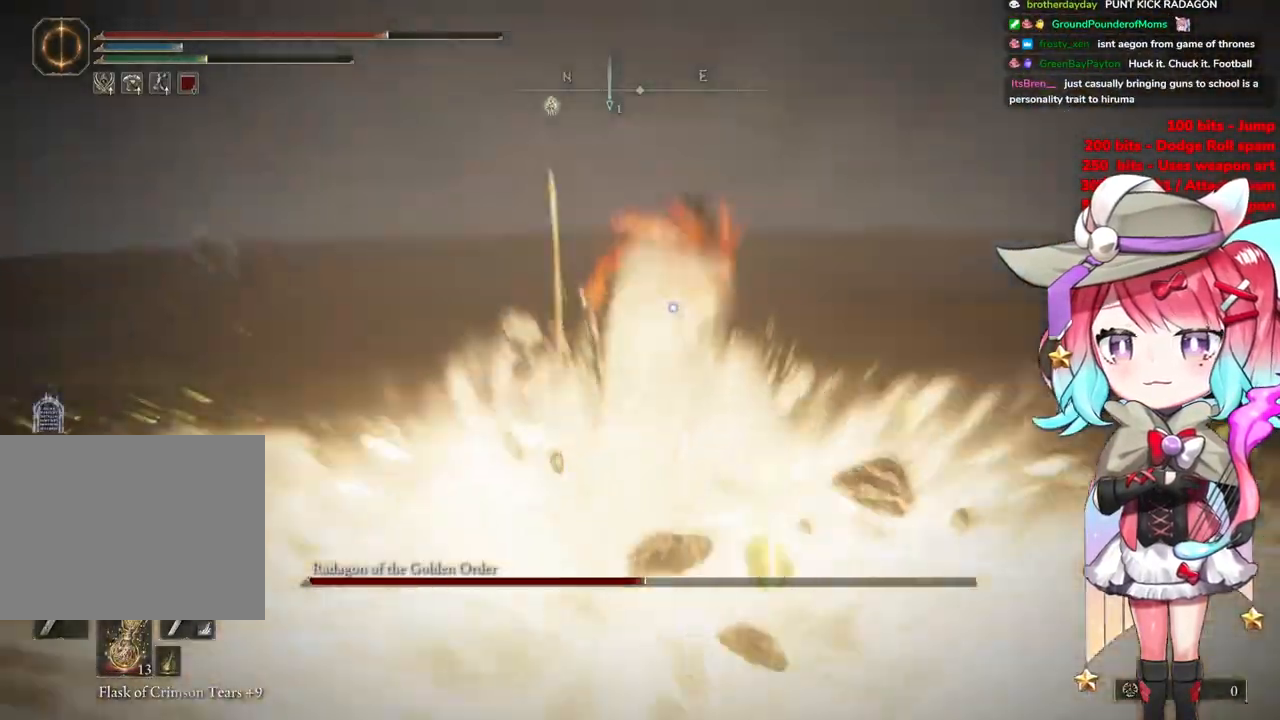
{"buttons": [], "left_stick": "up-left", "right_stick": "center", "events": []}
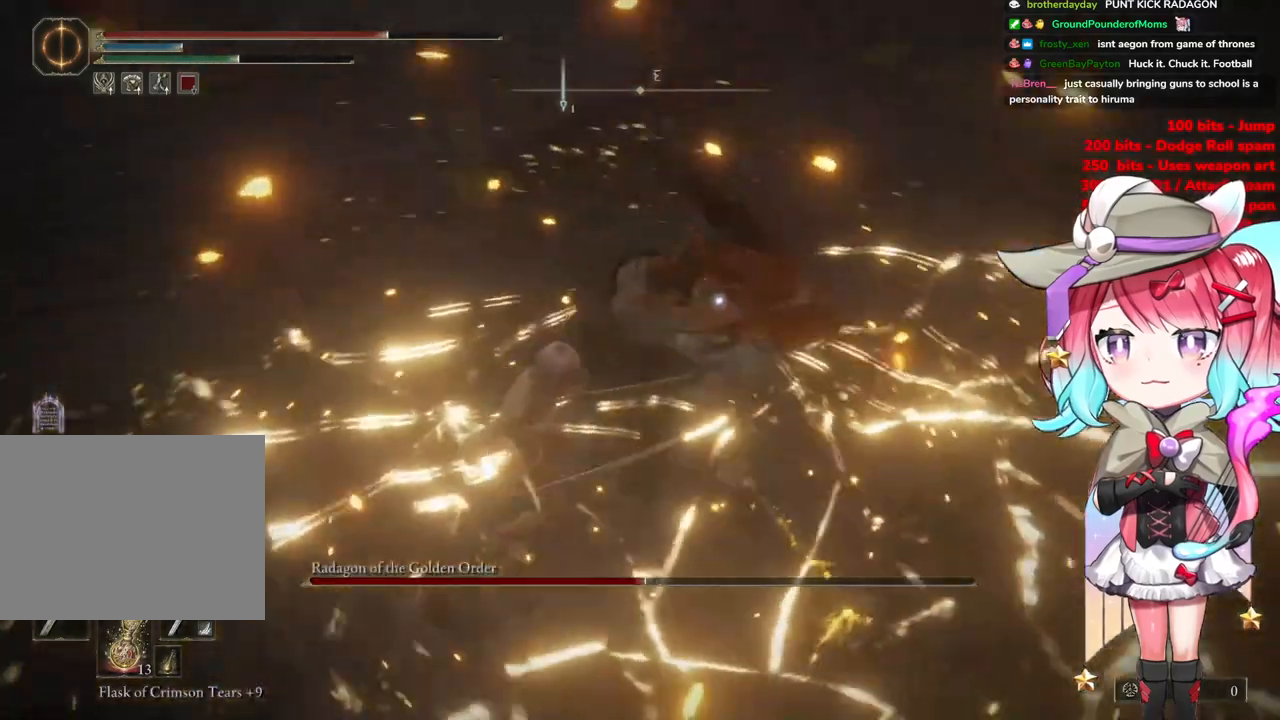
{"buttons": [], "left_stick": "up-left", "right_stick": "center", "events": []}
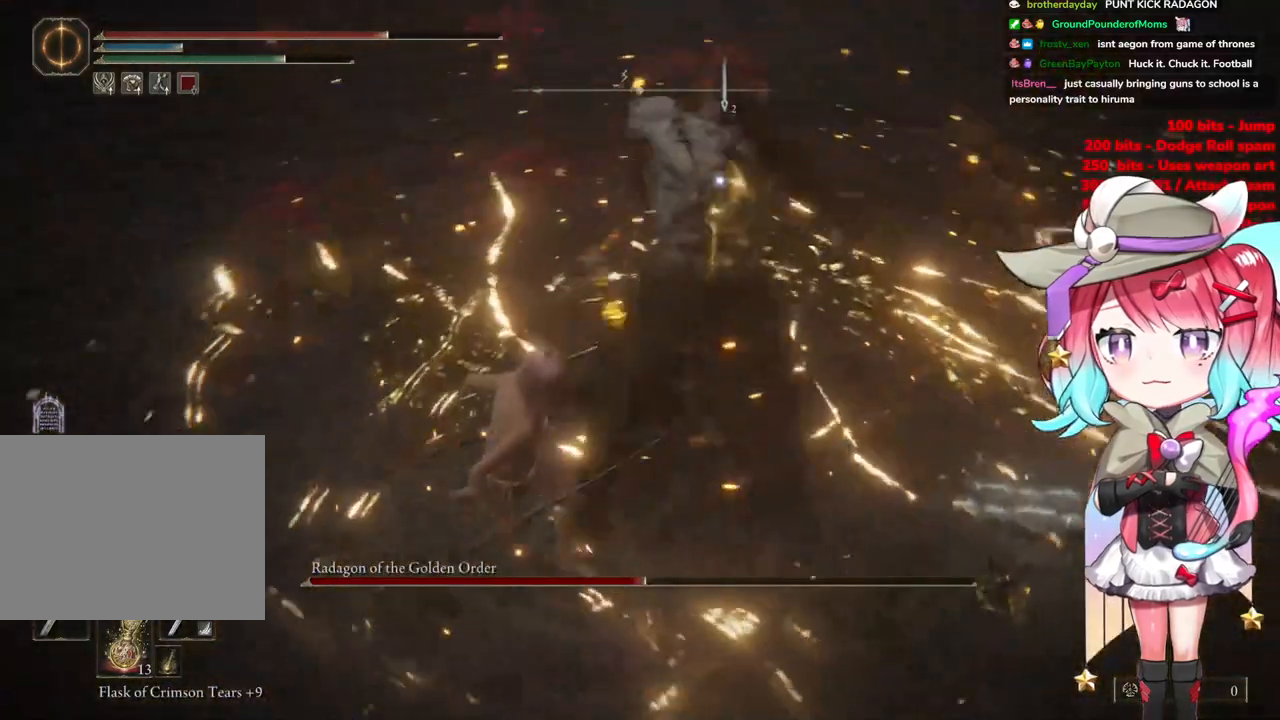
{"buttons": [], "left_stick": "up-left", "right_stick": "center", "events": [[150, "CIRCLE", "down"], [250, "CIRCLE", "up"]]}